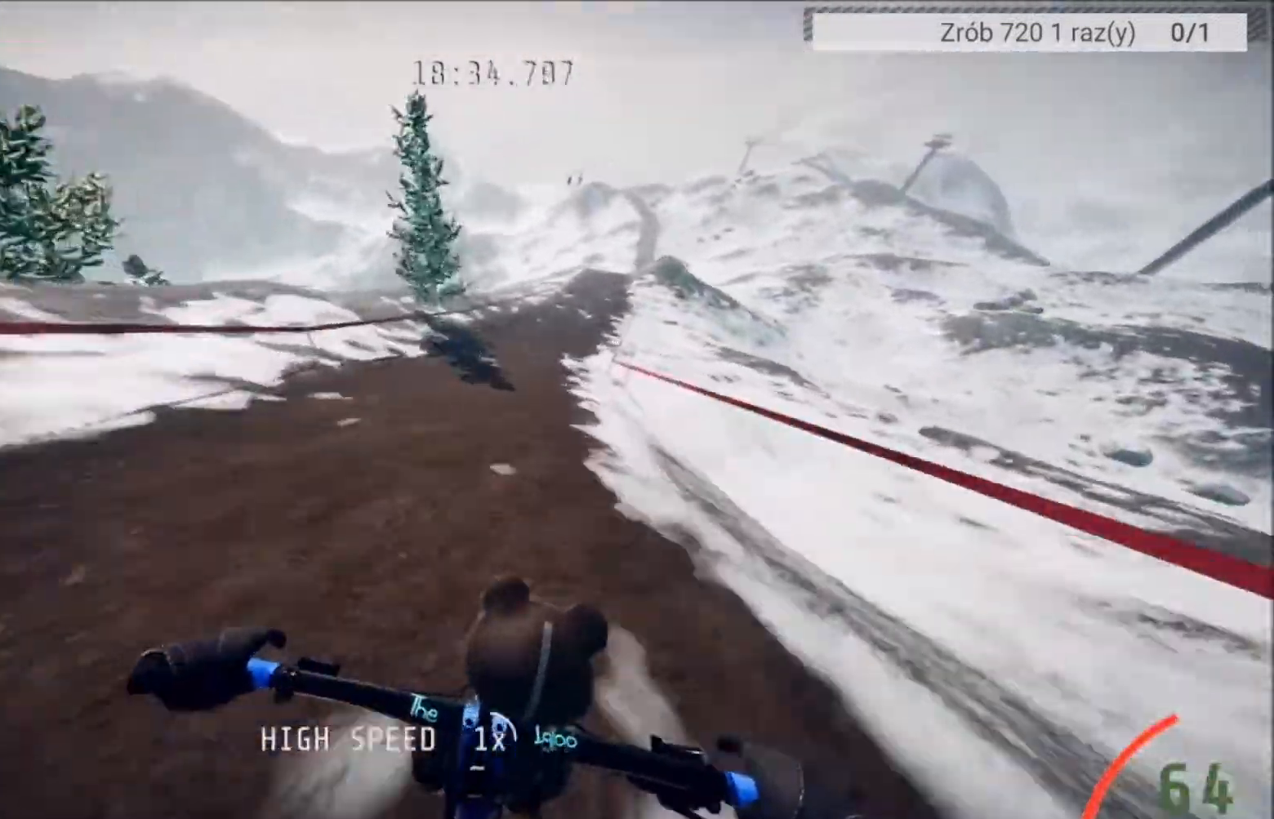
Gameplay with a controller (Xbox layout); each line is a JSON object with the inputs held at the frame after it. "events" lists button and stick changes between this image and that frame as [ms after this image, input, new state], when the widget could be followed in between.
{"buttons": ["L2"], "left_stick": "center", "right_stick": "center", "events": [[200, "L2", "down"], [234, "left_stick", "right"], [267, "right_stick", "down"], [367, "left_stick", "center"], [467, "right_stick", "center"]]}
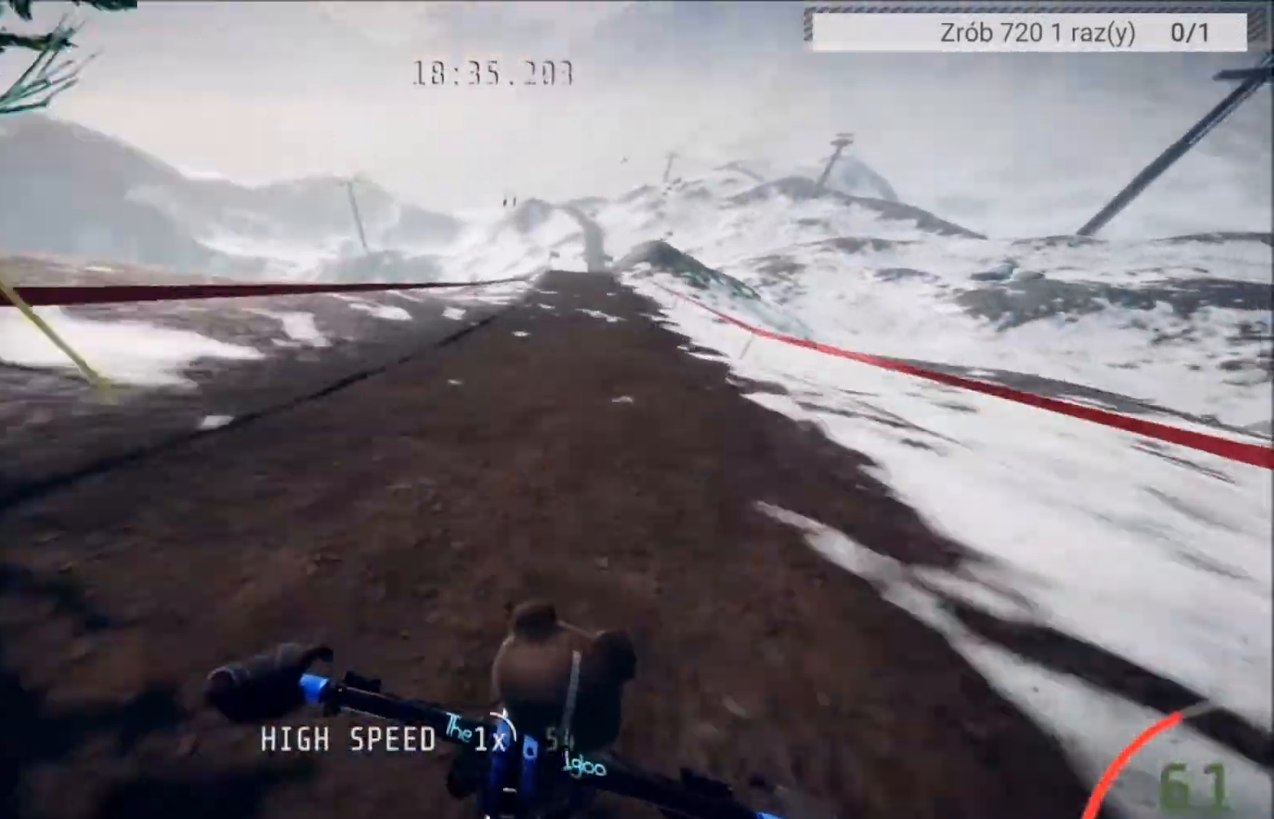
{"buttons": [], "left_stick": "center", "right_stick": "center", "events": [[66, "L2", "up"], [400, "left_stick", "right"], [500, "left_stick", "center"]]}
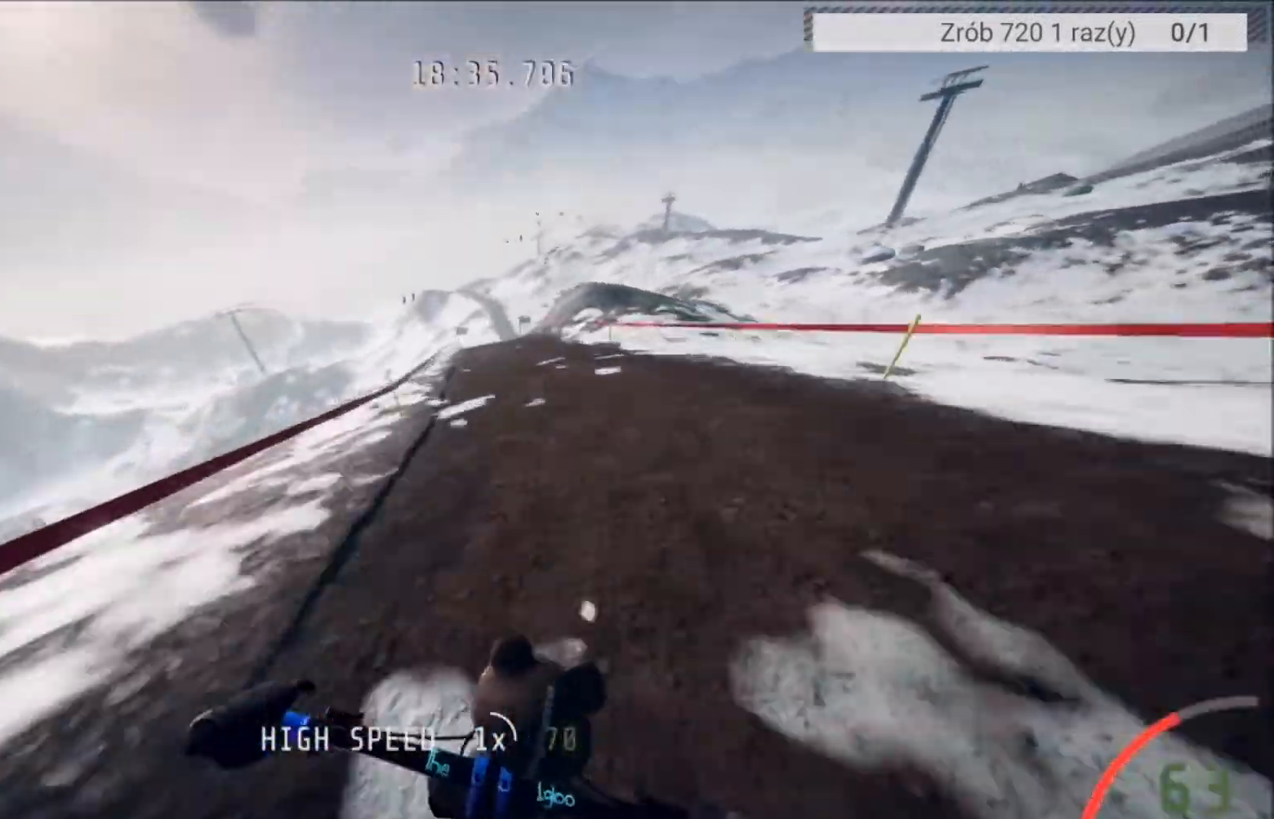
{"buttons": [], "left_stick": "center", "right_stick": "down", "events": [[100, "left_stick", "left"], [100, "right_stick", "down"], [234, "left_stick", "center"], [267, "L2", "down"], [501, "L2", "up"]]}
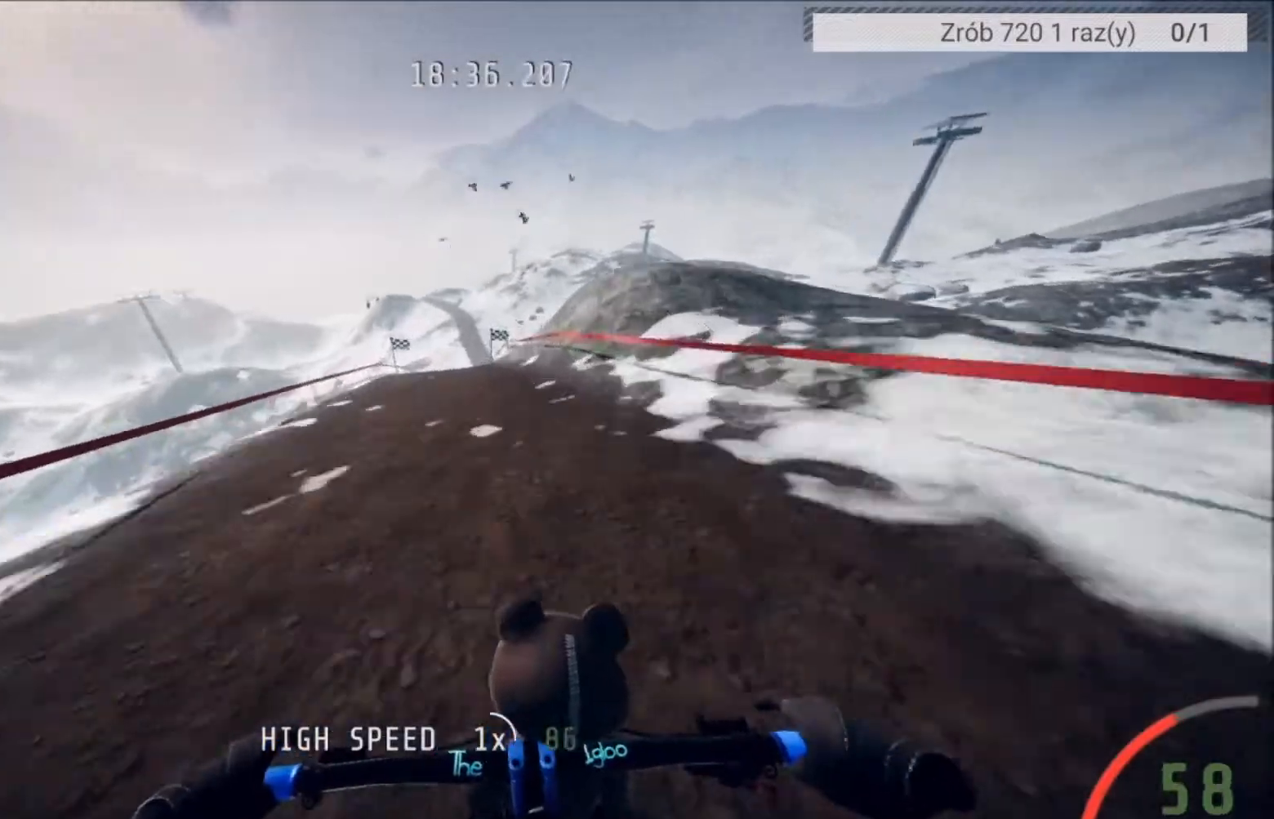
{"buttons": [], "left_stick": "center", "right_stick": "down", "events": [[66, "left_stick", "left"], [167, "left_stick", "center"]]}
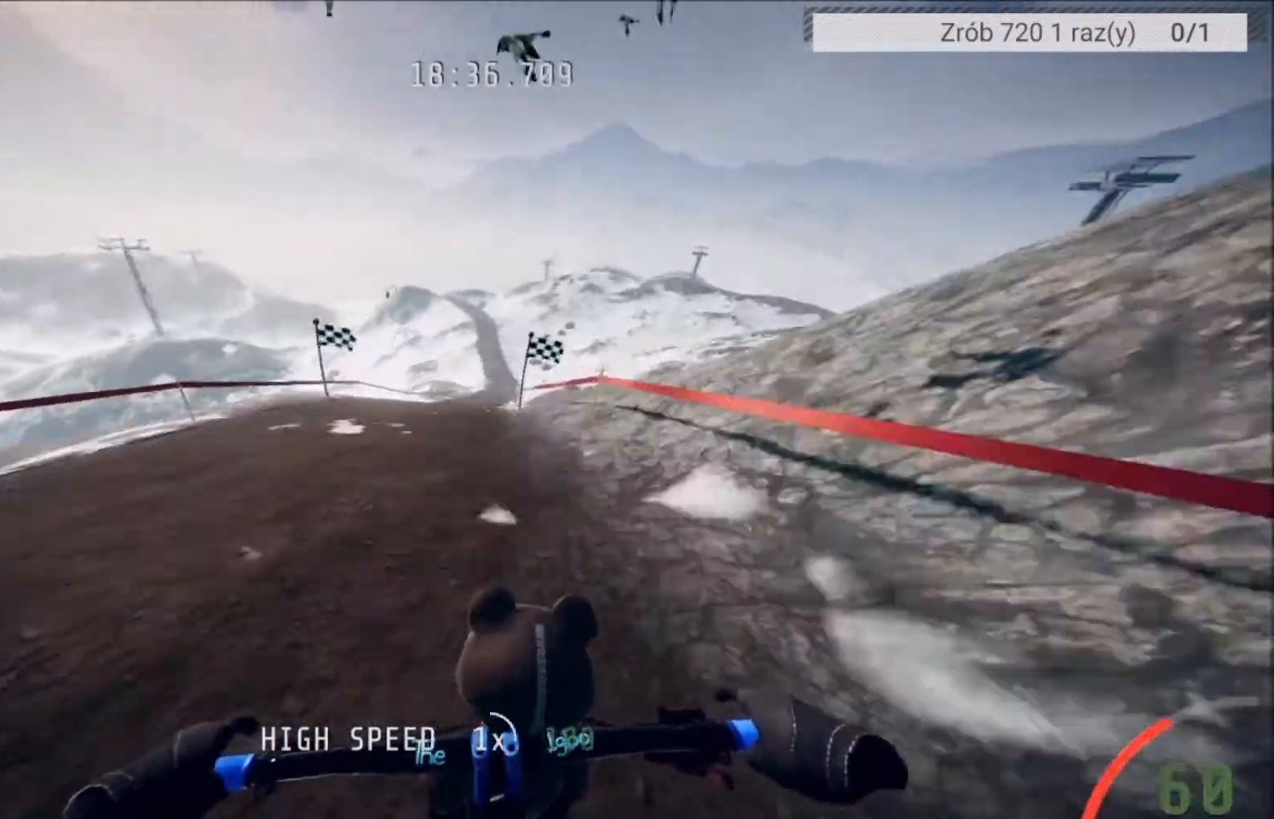
{"buttons": [], "left_stick": "center", "right_stick": "center", "events": [[334, "left_stick", "right"], [434, "right_stick", "center"], [467, "left_stick", "center"]]}
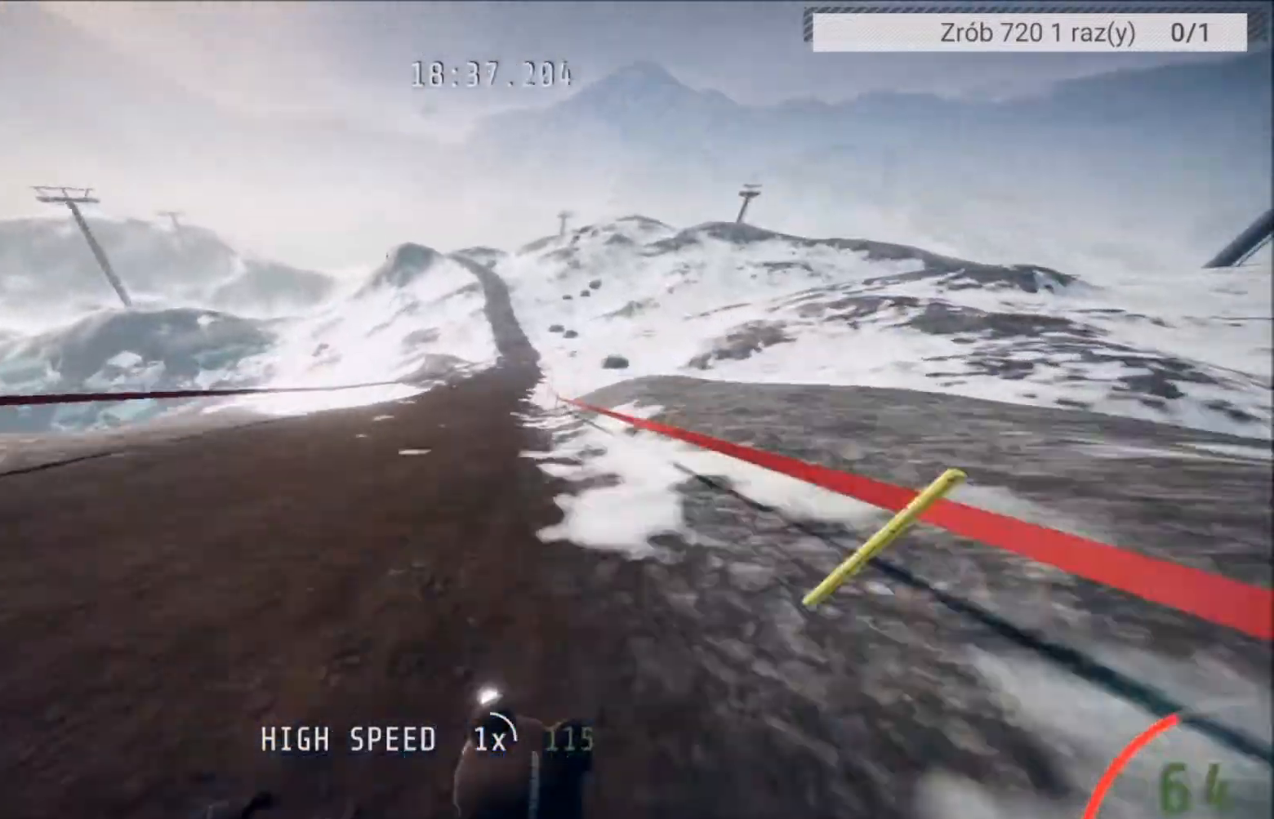
{"buttons": [], "left_stick": "right", "right_stick": "center", "events": [[200, "left_stick", "right"], [267, "left_stick", "center"], [467, "left_stick", "right"]]}
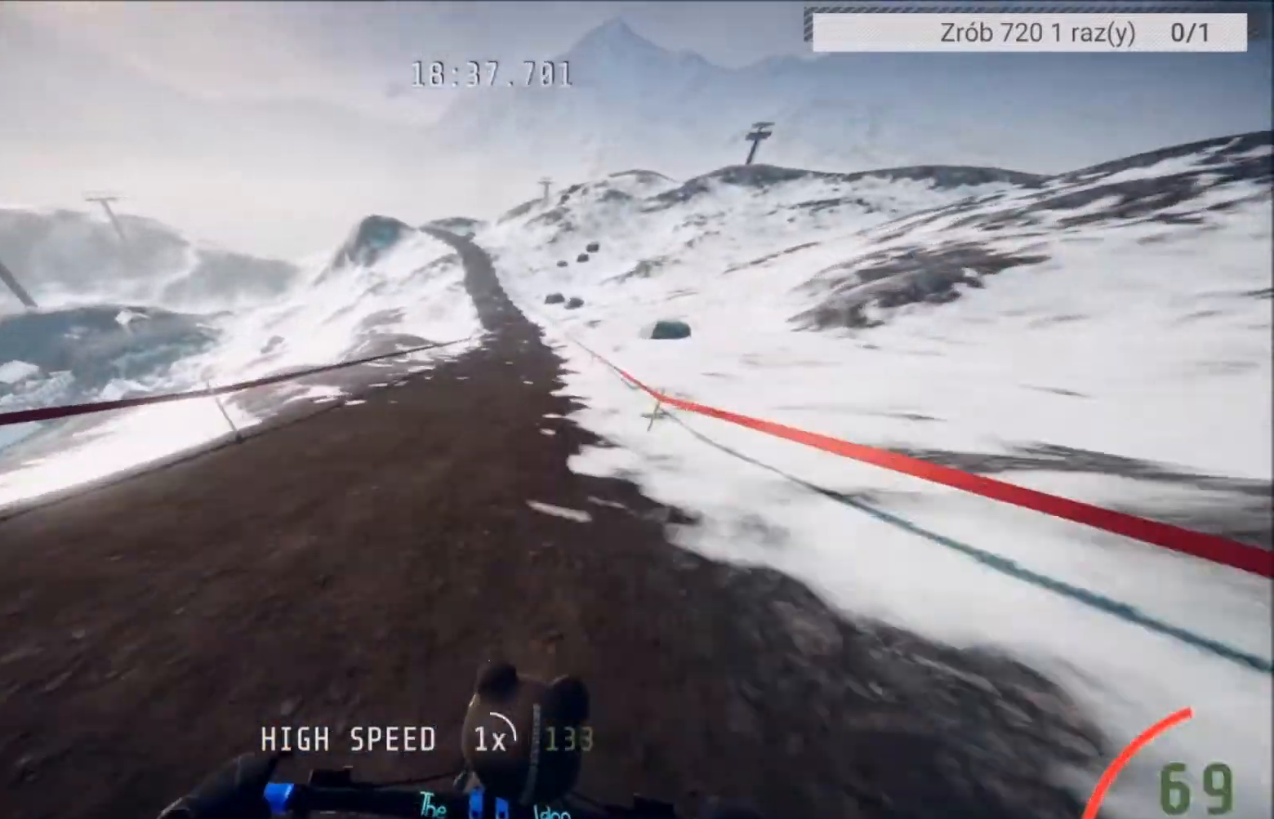
{"buttons": [], "left_stick": "left", "right_stick": "center", "events": [[100, "left_stick", "center"], [401, "left_stick", "left"]]}
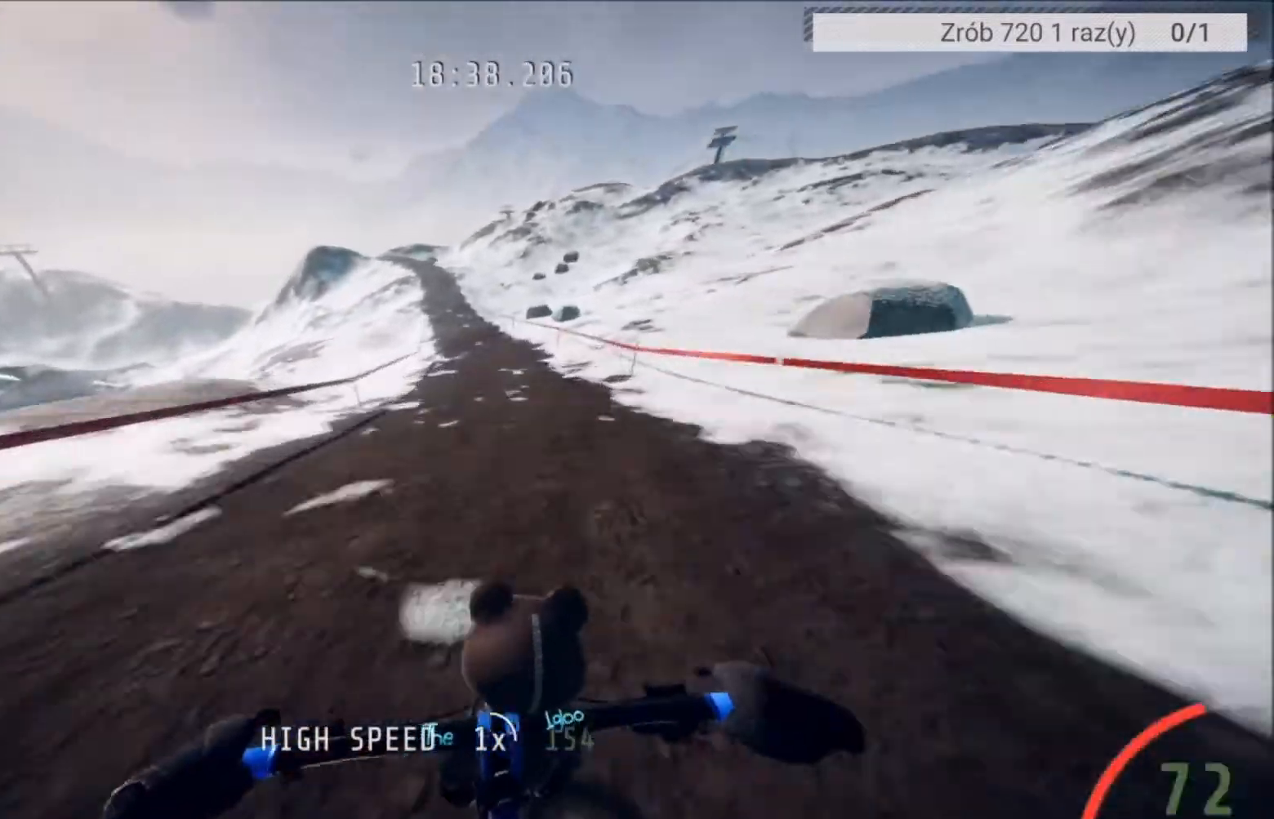
{"buttons": [], "left_stick": "center", "right_stick": "center", "events": [[33, "left_stick", "center"], [66, "right_stick", "down"], [200, "right_stick", "center"]]}
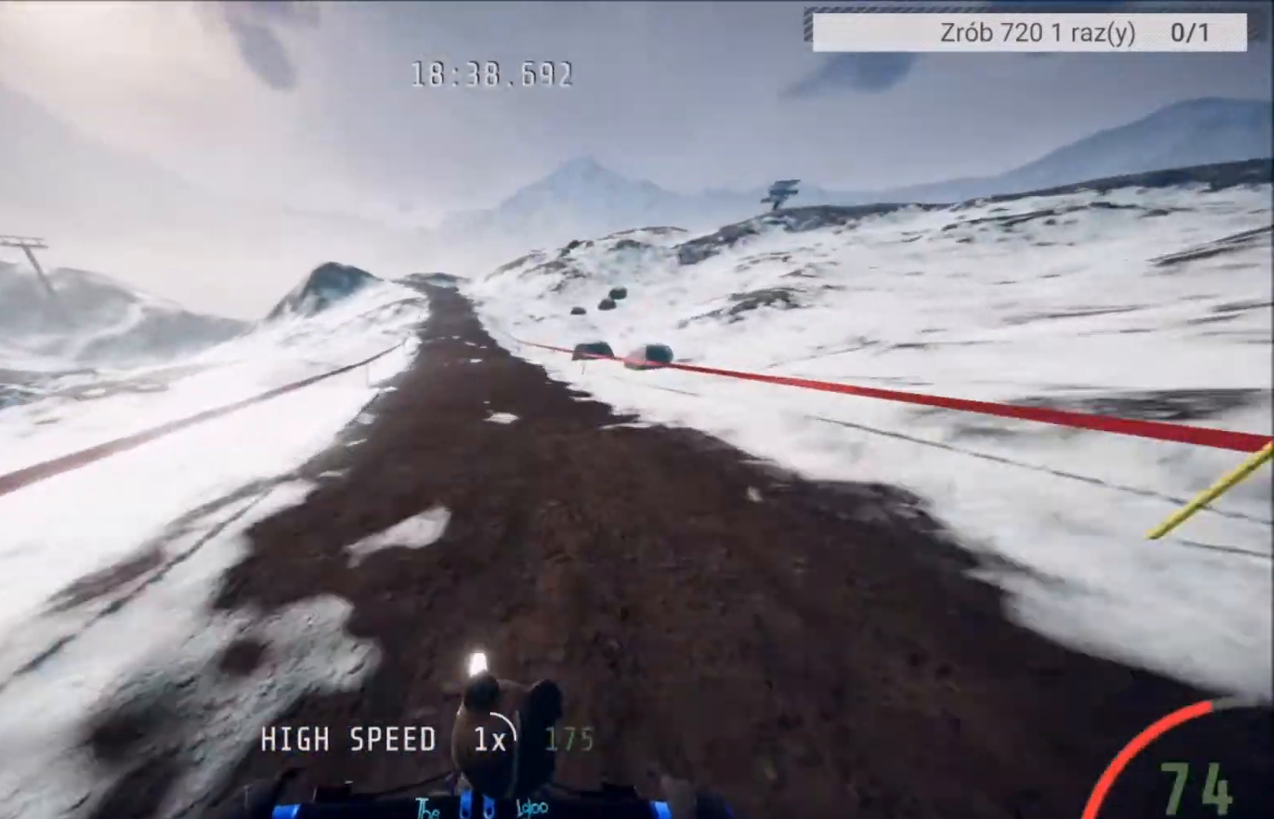
{"buttons": [], "left_stick": "center", "right_stick": "center", "events": [[34, "left_stick", "left"], [167, "left_stick", "center"]]}
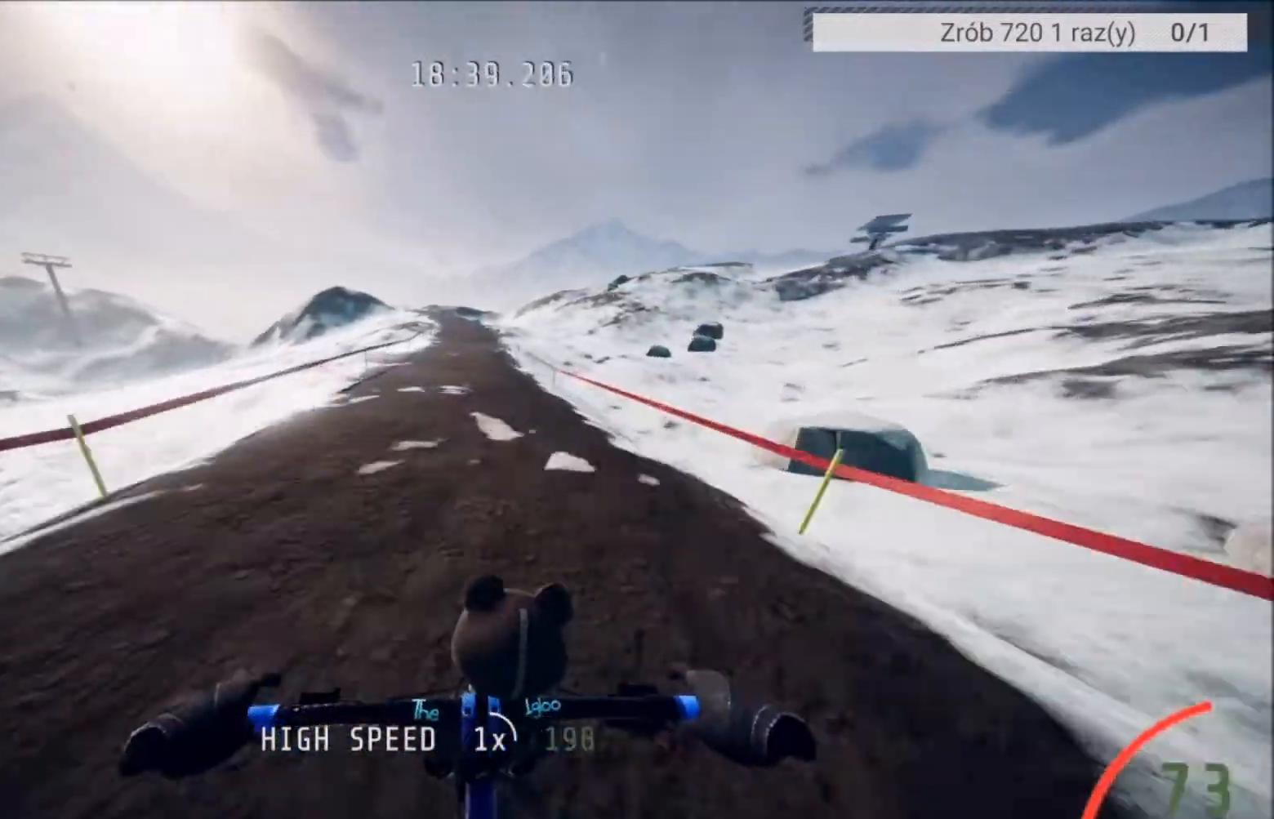
{"buttons": [], "left_stick": "center", "right_stick": "center", "events": [[133, "left_stick", "left"], [267, "left_stick", "center"]]}
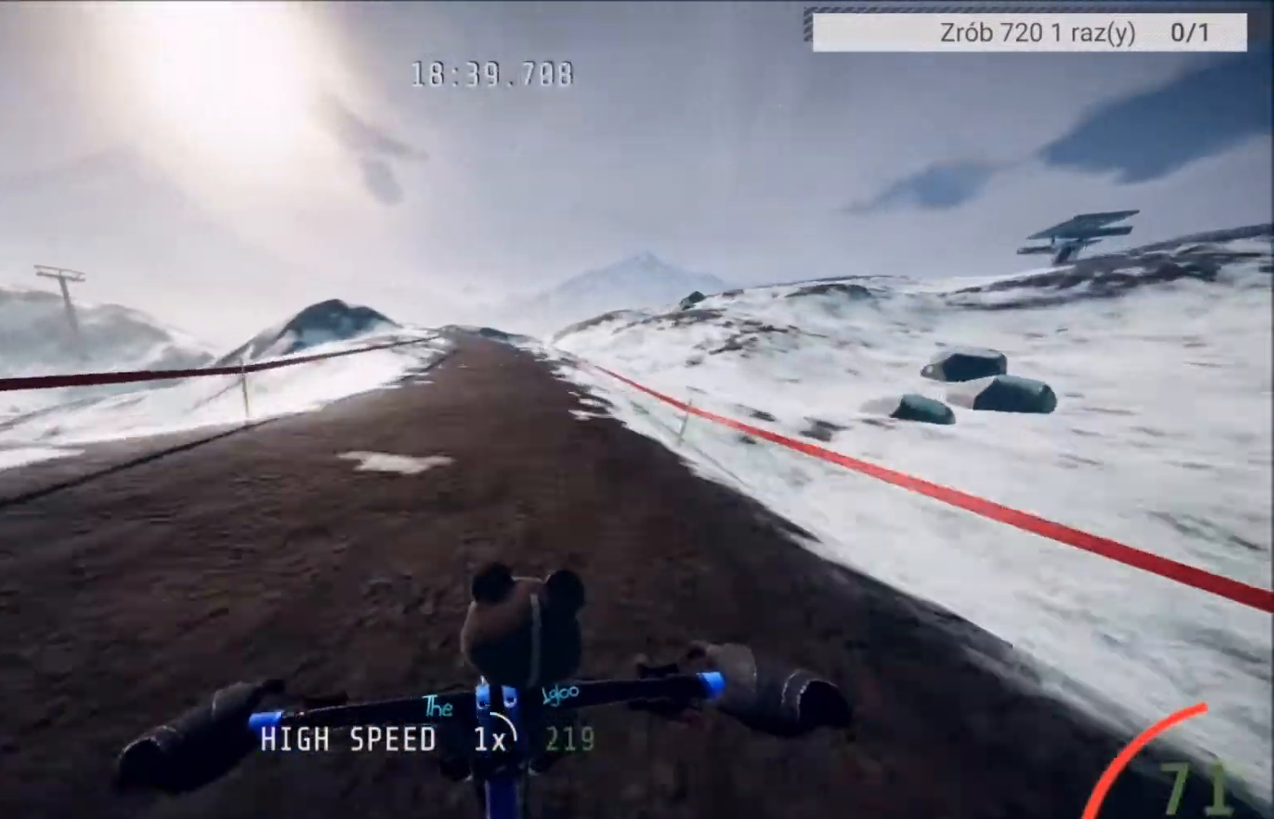
{"buttons": [], "left_stick": "center", "right_stick": "center", "events": []}
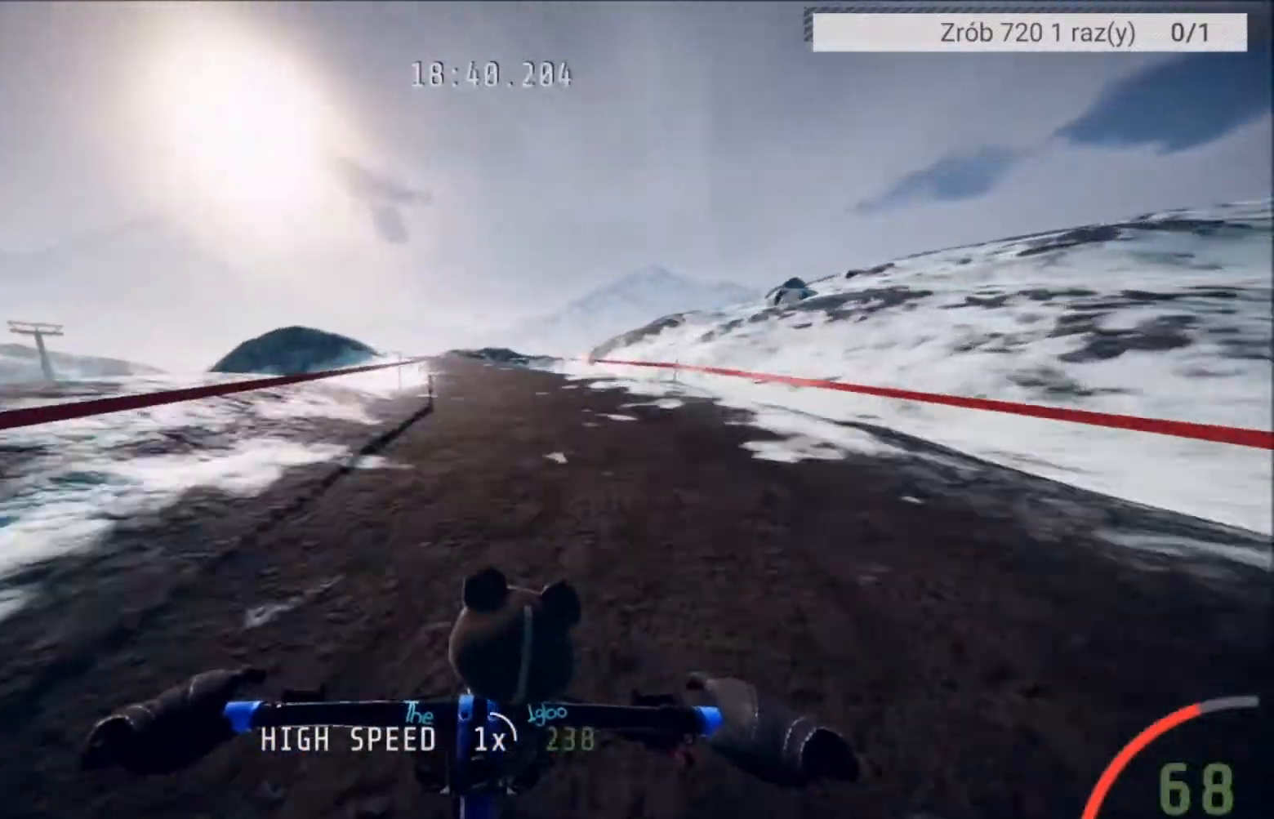
{"buttons": ["L2"], "left_stick": "left", "right_stick": "center", "events": [[133, "left_stick", "left"], [300, "left_stick", "center"], [400, "L2", "down"], [400, "left_stick", "left"]]}
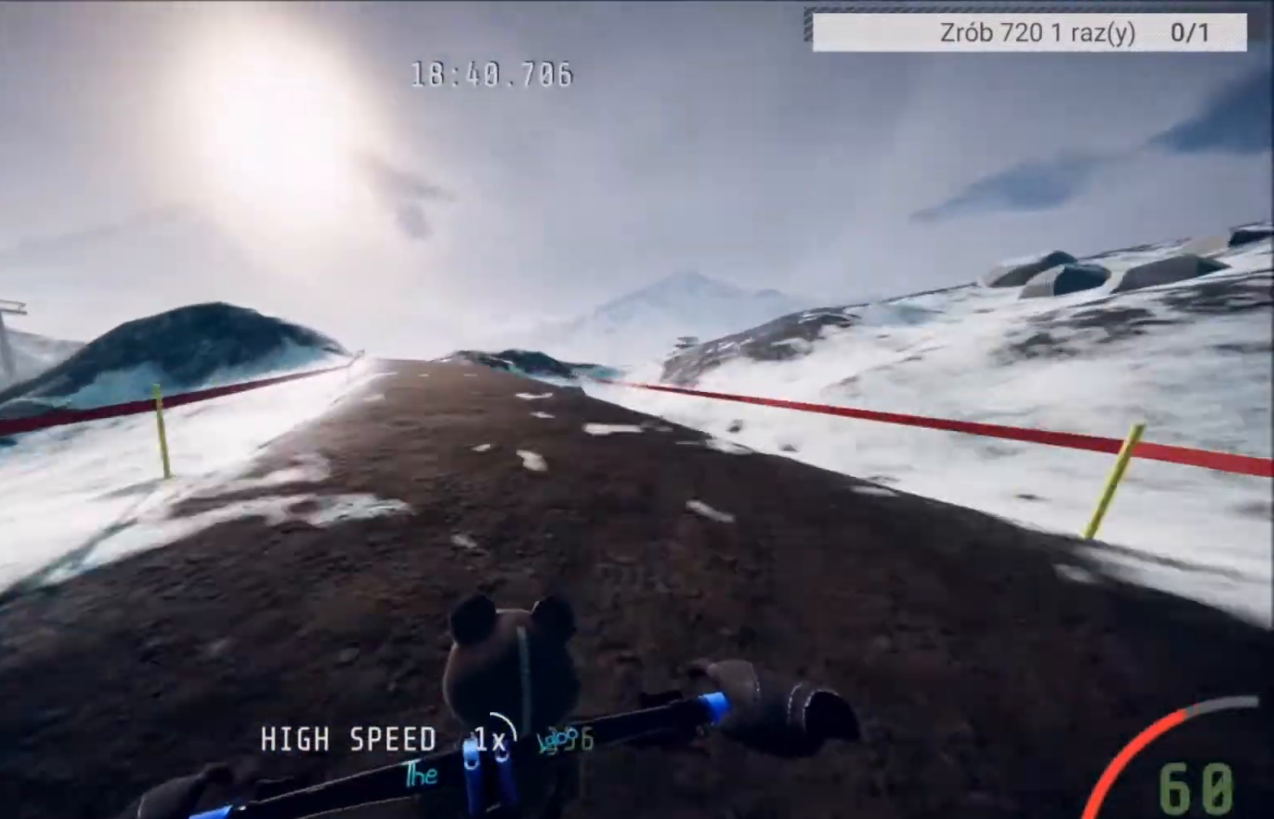
{"buttons": [], "left_stick": "left", "right_stick": "center", "events": [[34, "left_stick", "center"], [267, "L2", "up"], [300, "left_stick", "left"]]}
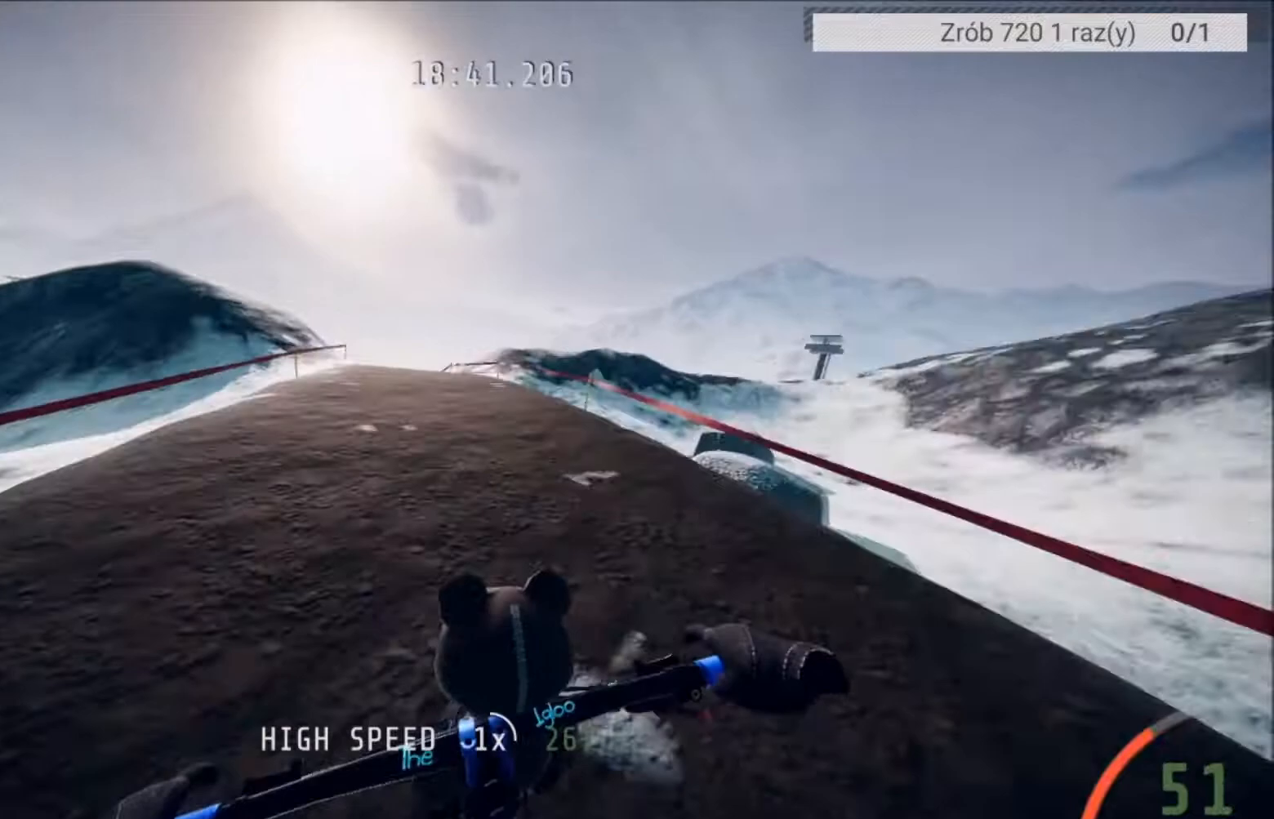
{"buttons": ["L2"], "left_stick": "center", "right_stick": "center", "events": [[133, "left_stick", "center"], [267, "L2", "down"]]}
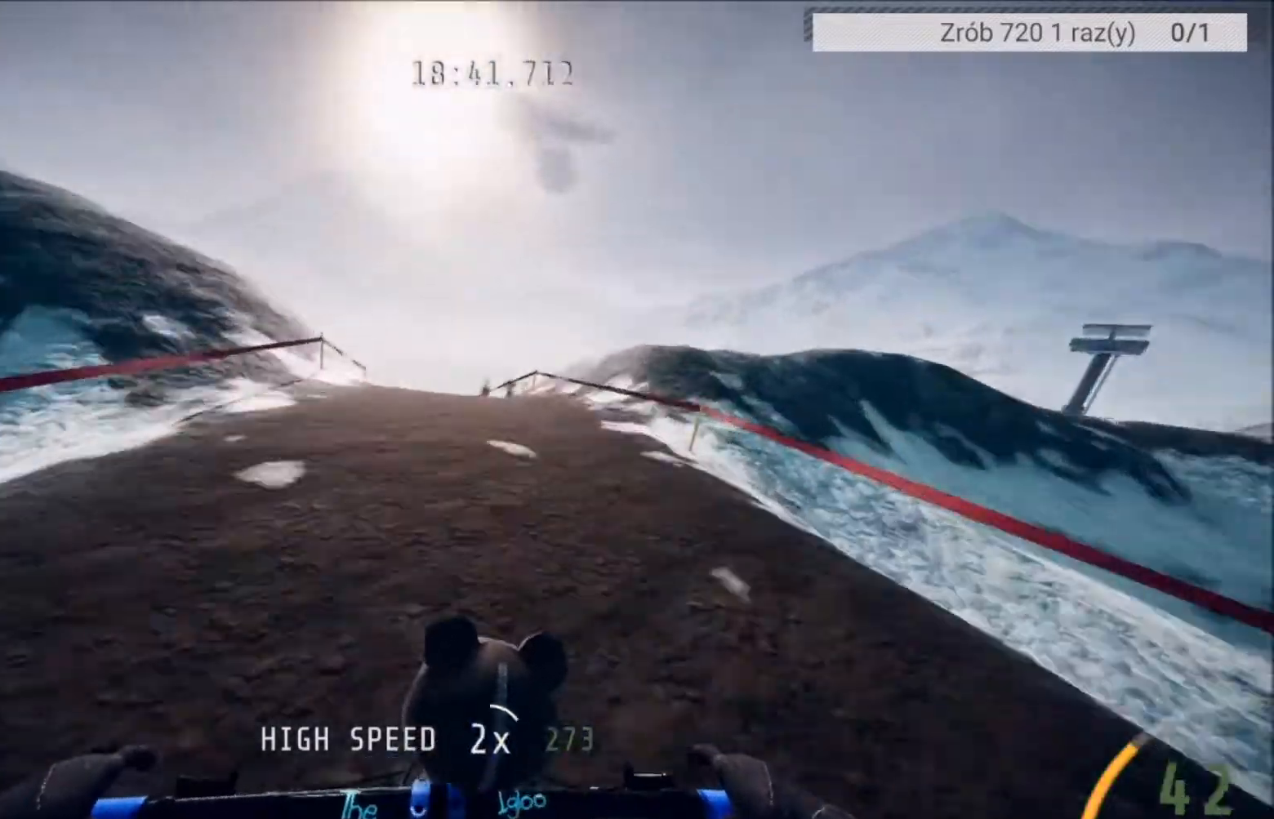
{"buttons": [], "left_stick": "center", "right_stick": "center", "events": [[300, "L2", "up"]]}
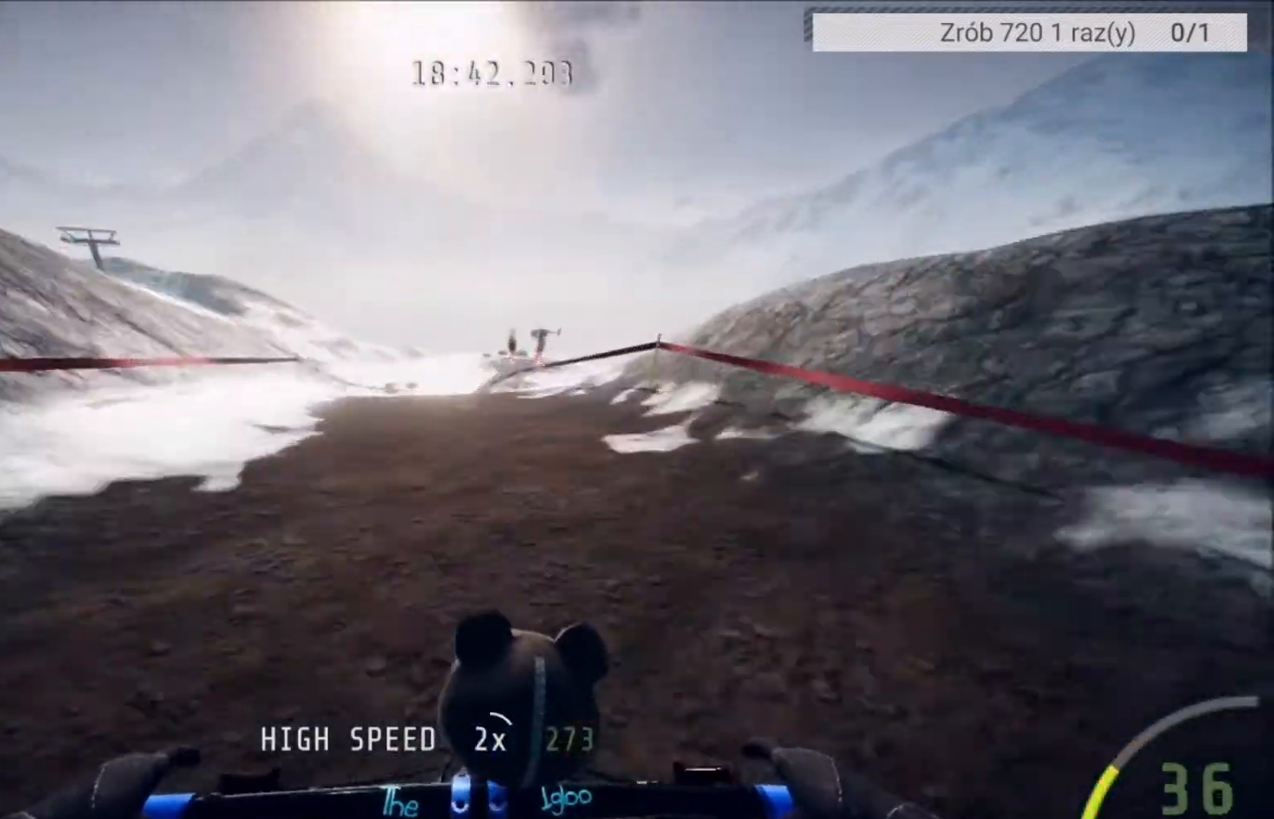
{"buttons": [], "left_stick": "center", "right_stick": "center", "events": [[66, "left_stick", "left"], [166, "left_stick", "center"]]}